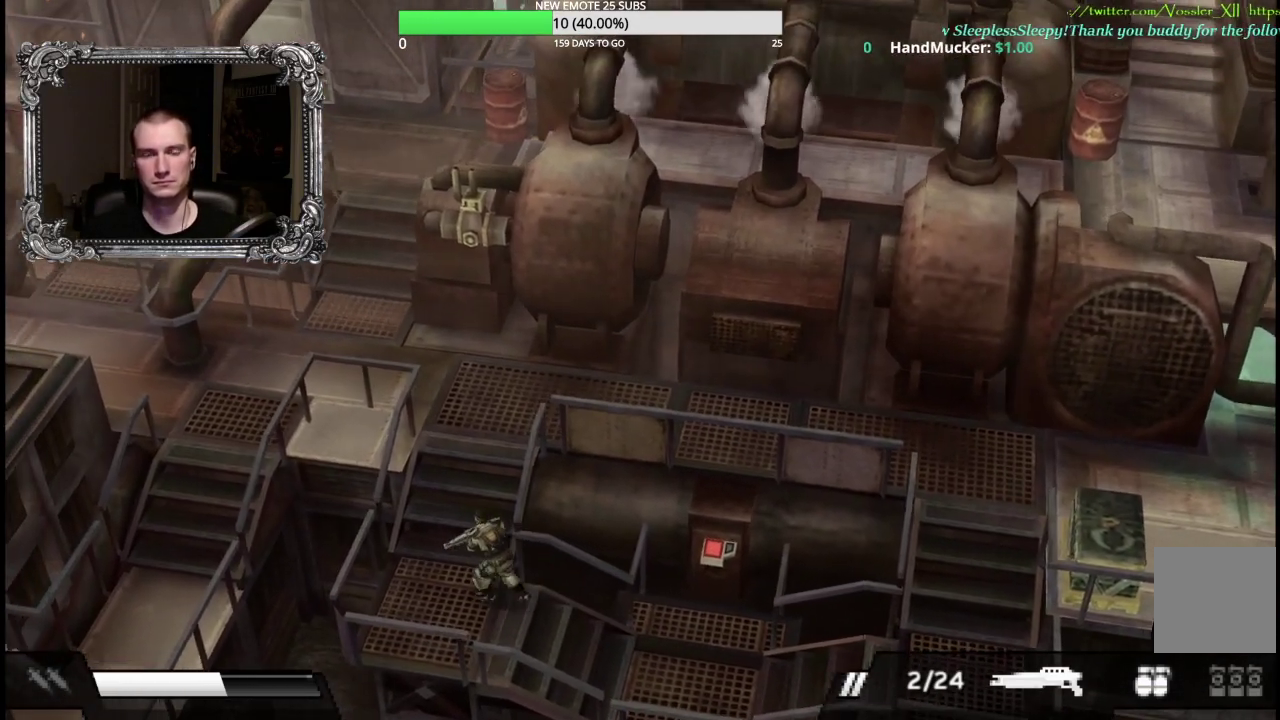
Gameplay with a controller (Xbox layout); each line is a JSON object with the inputs held at the frame after it. "events" lists button and stick changes between this image and that frame as [ms after this image, input, new state], when the widget could be followed in between.
{"buttons": [], "left_stick": "up", "right_stick": "center", "events": [[150, "left_stick", "up"]]}
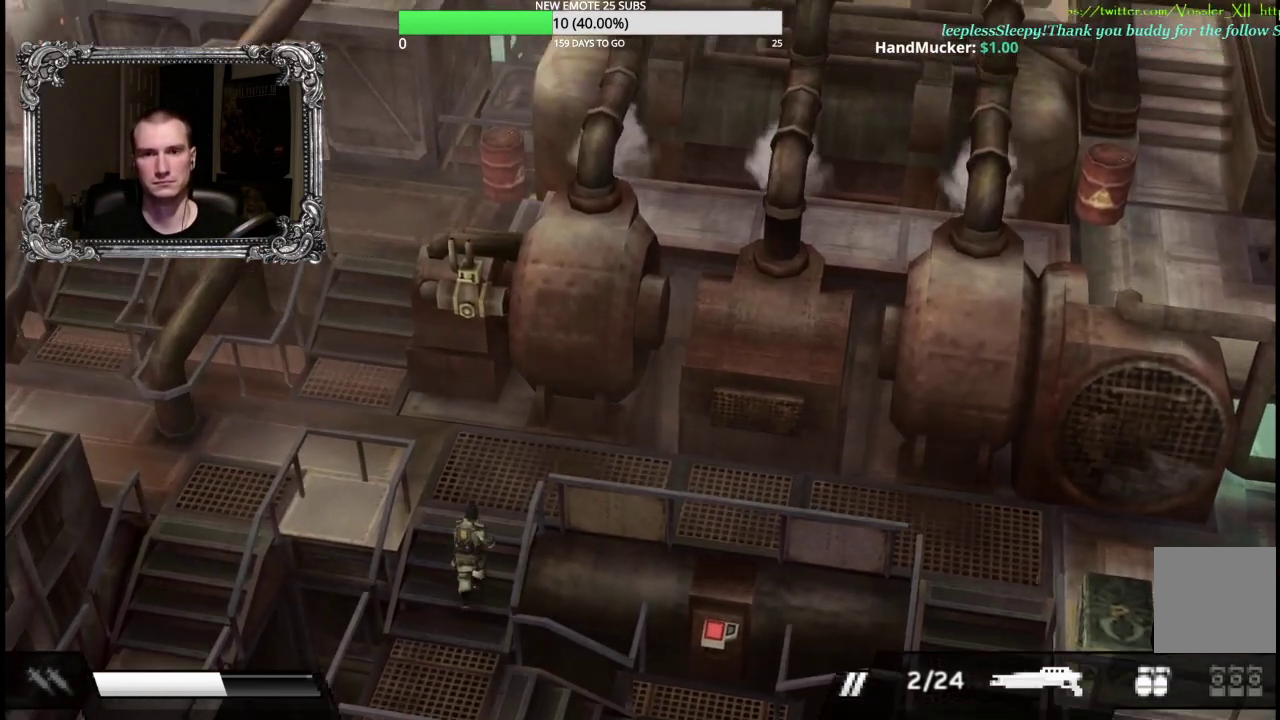
{"buttons": [], "left_stick": "up-left", "right_stick": "center", "events": [[483, "left_stick", "up-left"]]}
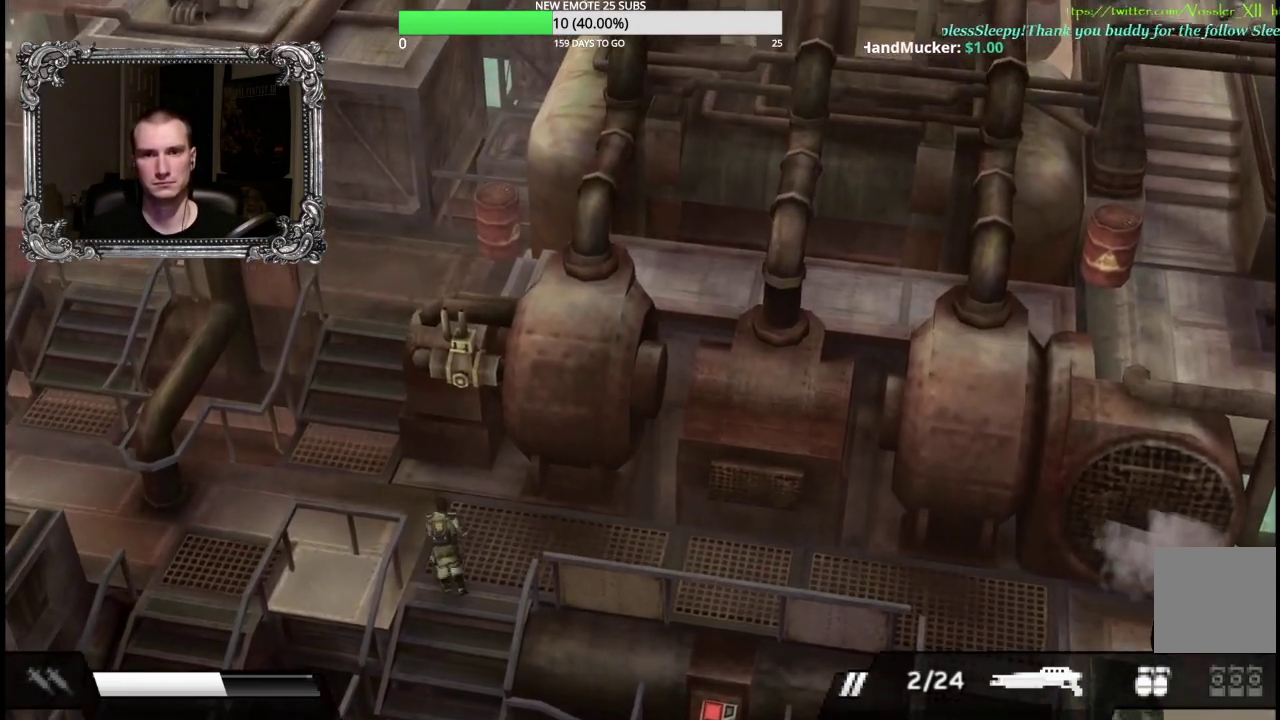
{"buttons": [], "left_stick": "up-left", "right_stick": "center", "events": []}
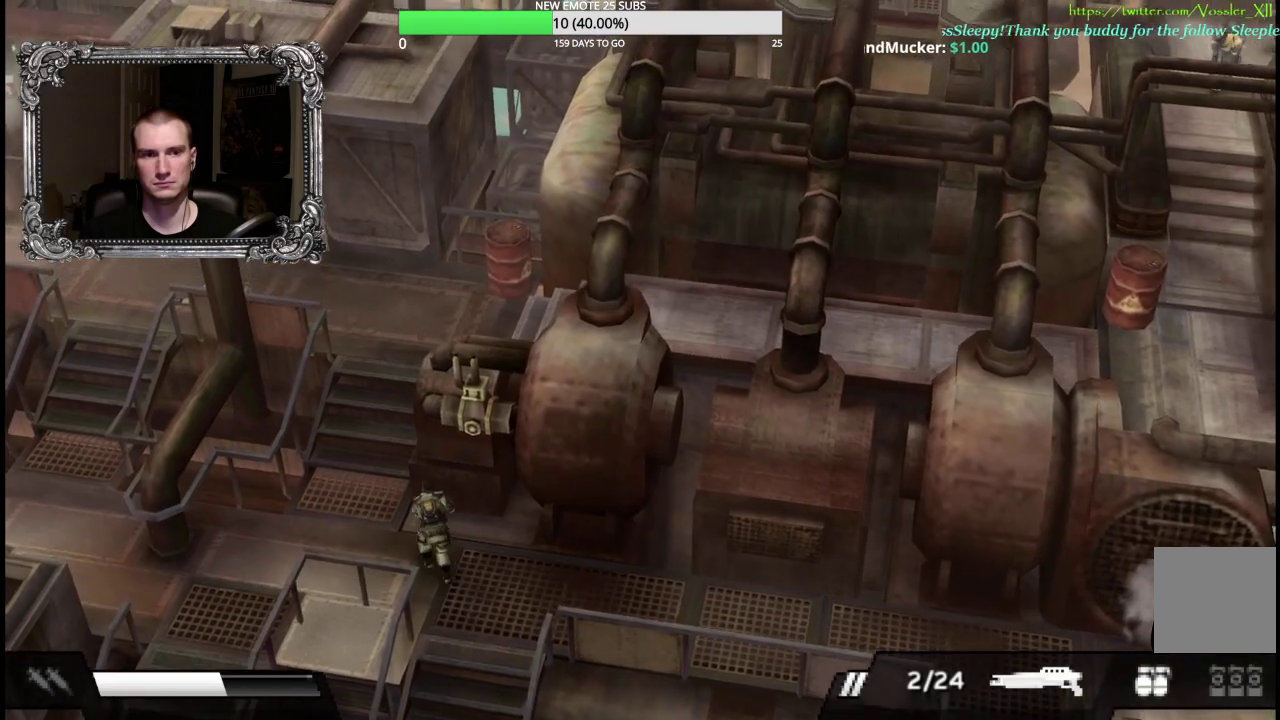
{"buttons": [], "left_stick": "up-left", "right_stick": "center", "events": []}
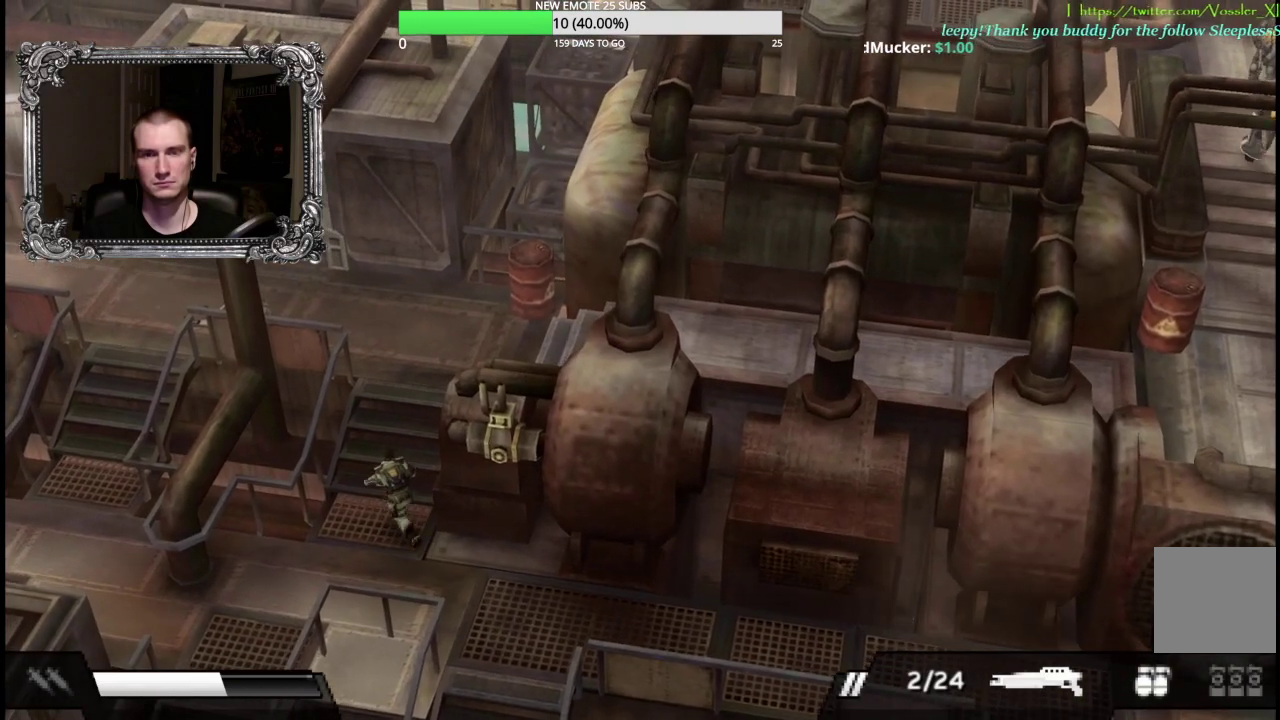
{"buttons": [], "left_stick": "up", "right_stick": "center", "events": [[17, "left_stick", "up"]]}
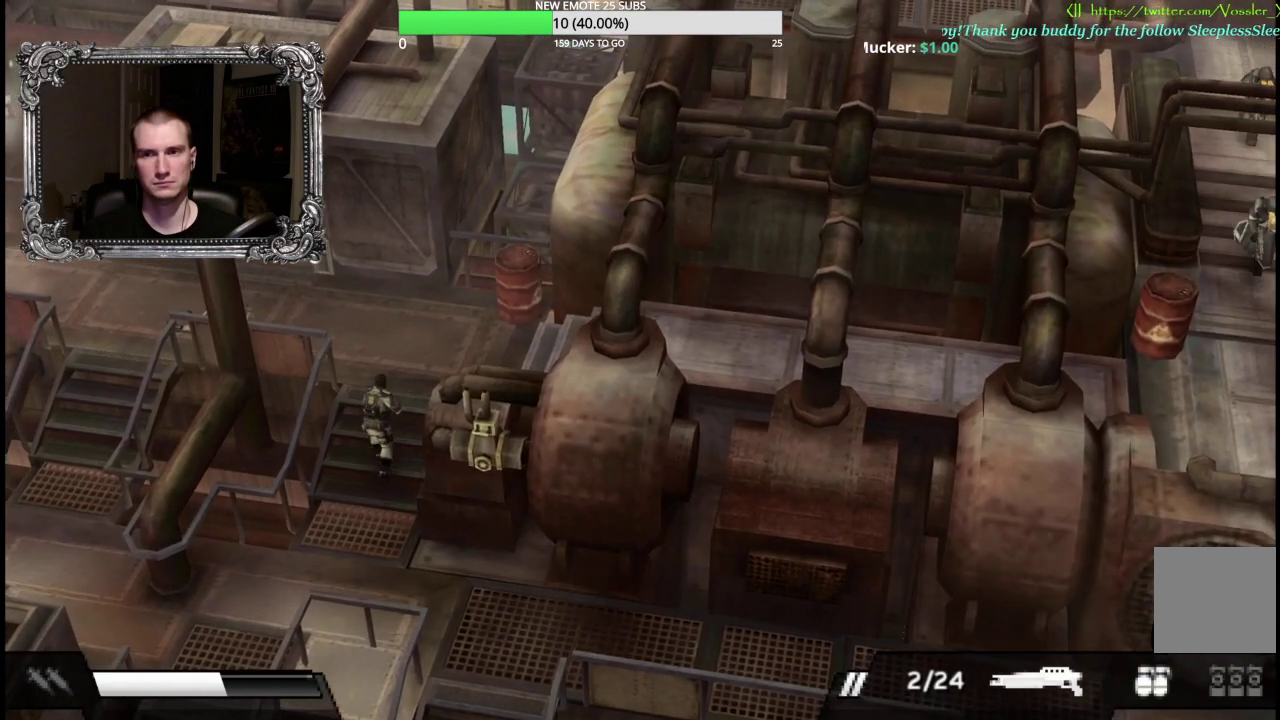
{"buttons": [], "left_stick": "up-right", "right_stick": "center", "events": [[350, "left_stick", "up-right"]]}
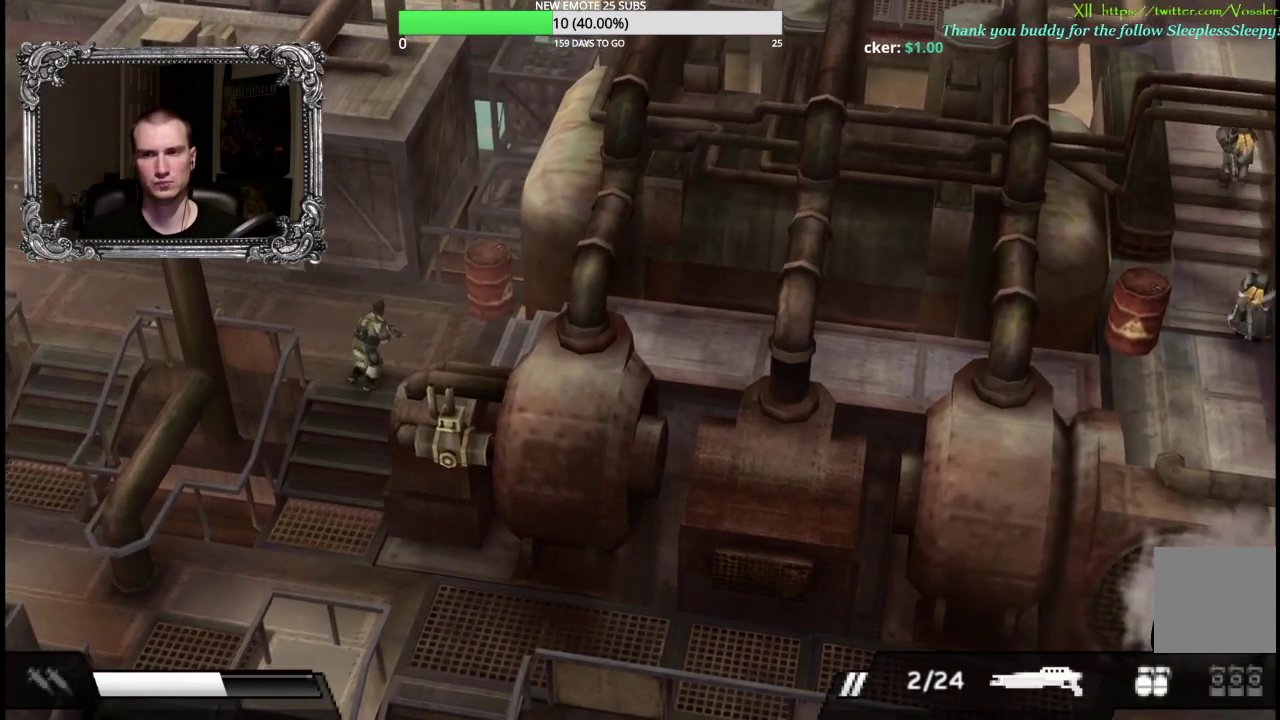
{"buttons": [], "left_stick": "right", "right_stick": "center", "events": [[183, "left_stick", "right"]]}
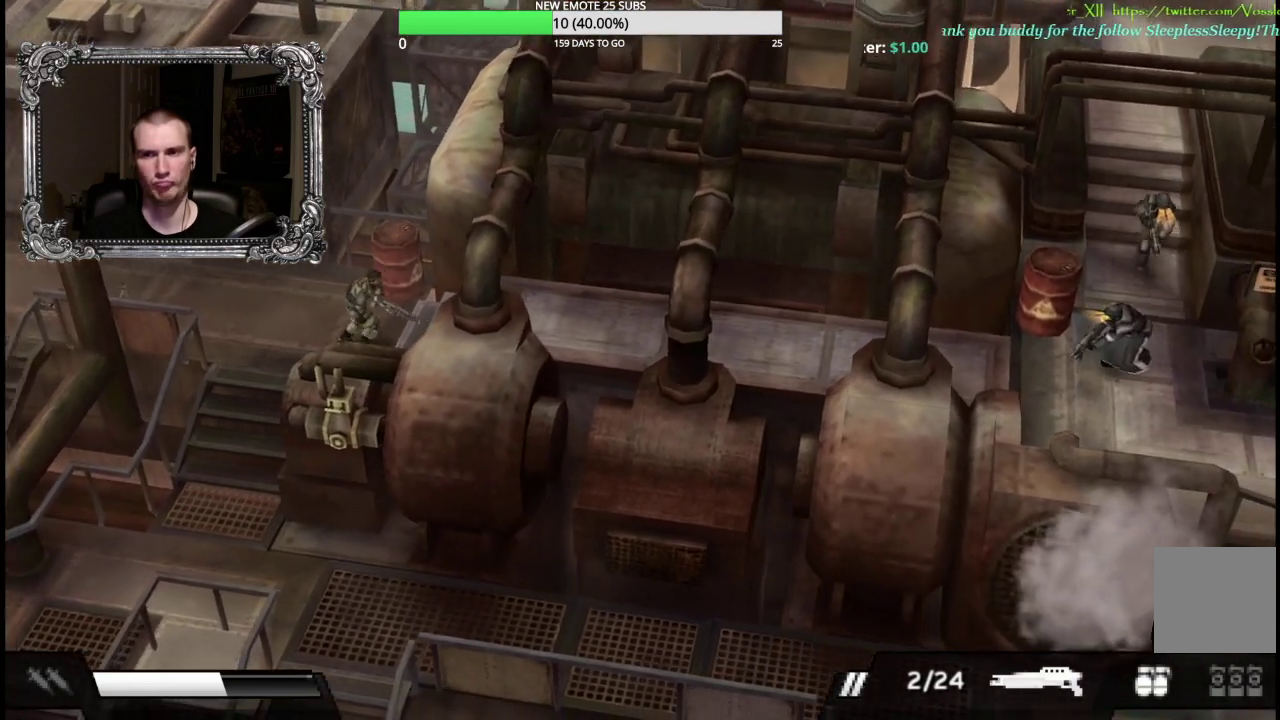
{"buttons": [], "left_stick": "right", "right_stick": "center", "events": []}
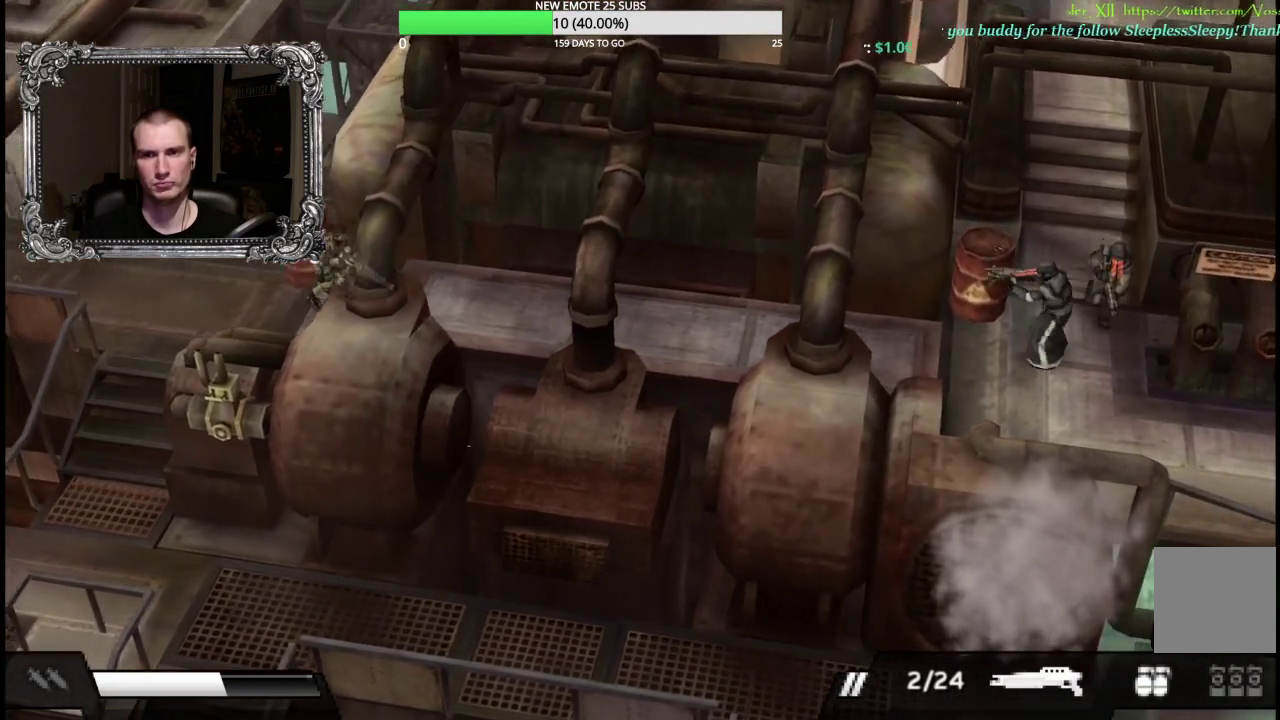
{"buttons": [], "left_stick": "down-right", "right_stick": "center", "events": [[267, "left_stick", "down-right"]]}
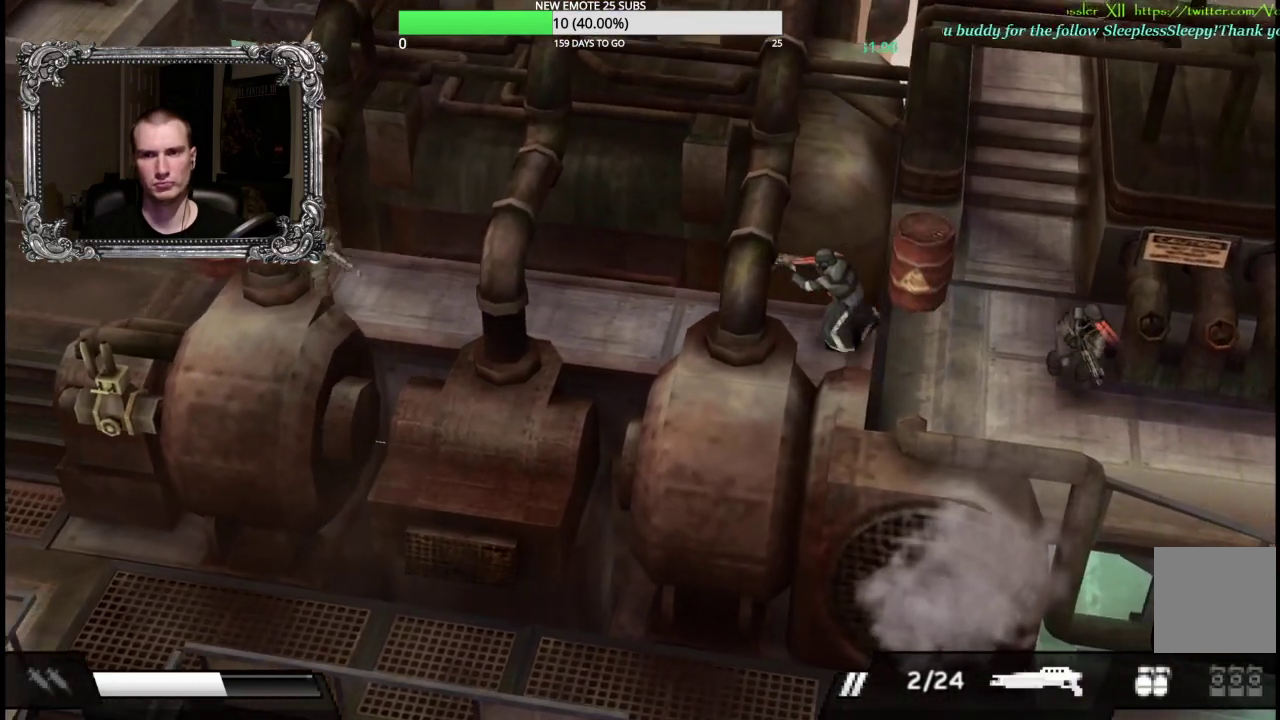
{"buttons": [], "left_stick": "right", "right_stick": "center", "events": [[400, "left_stick", "right"]]}
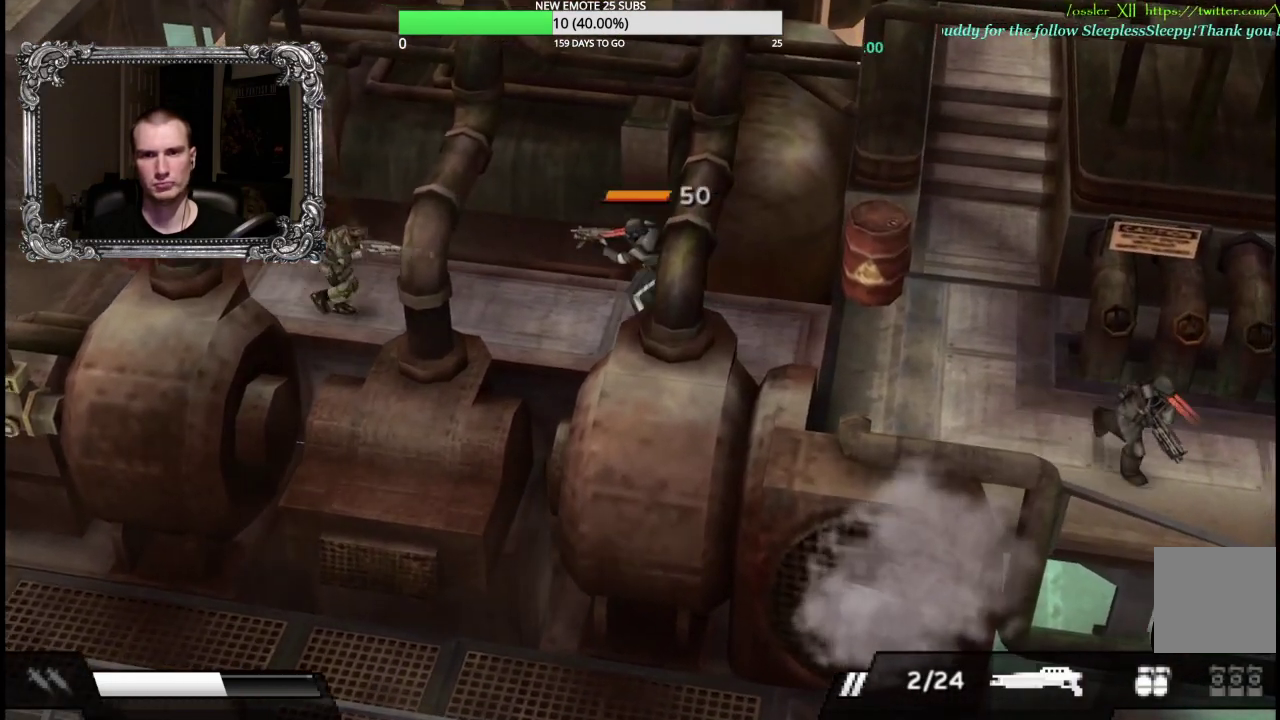
{"buttons": [], "left_stick": "right", "right_stick": "center", "events": [[200, "X", "down"], [400, "X", "up"]]}
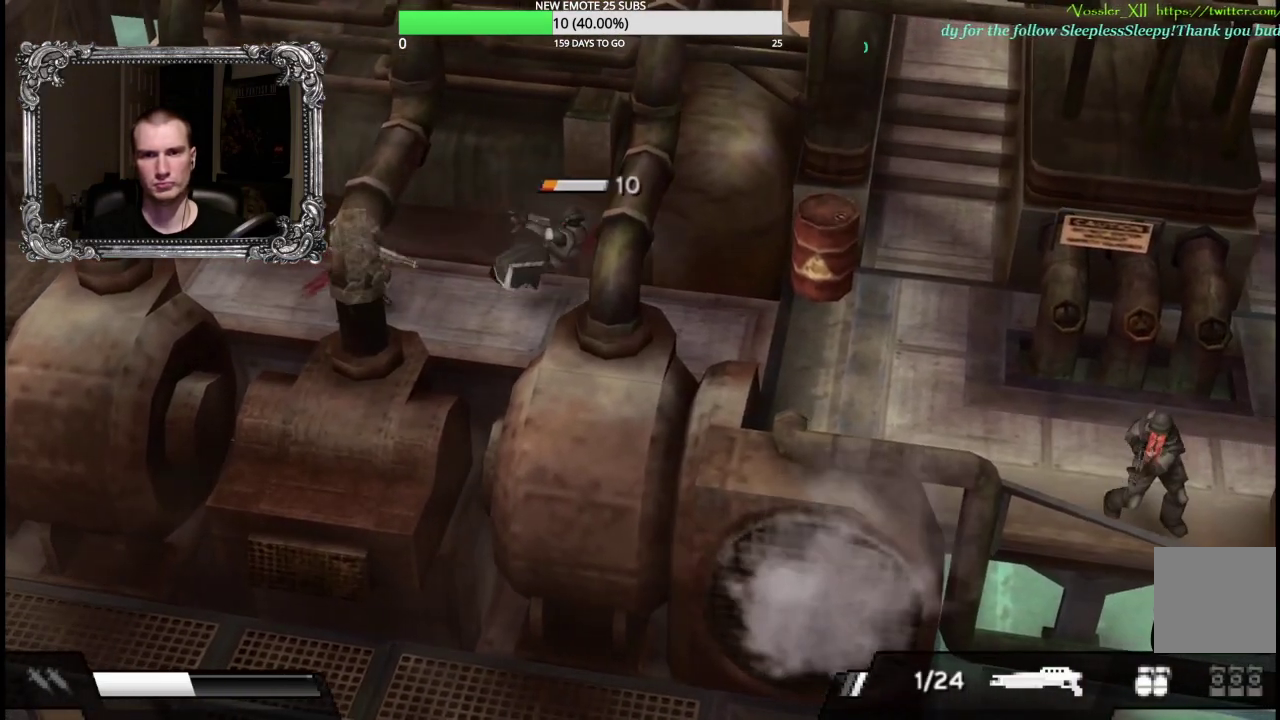
{"buttons": [], "left_stick": "right", "right_stick": "center", "events": [[133, "left_stick", "down-right"], [350, "left_stick", "right"]]}
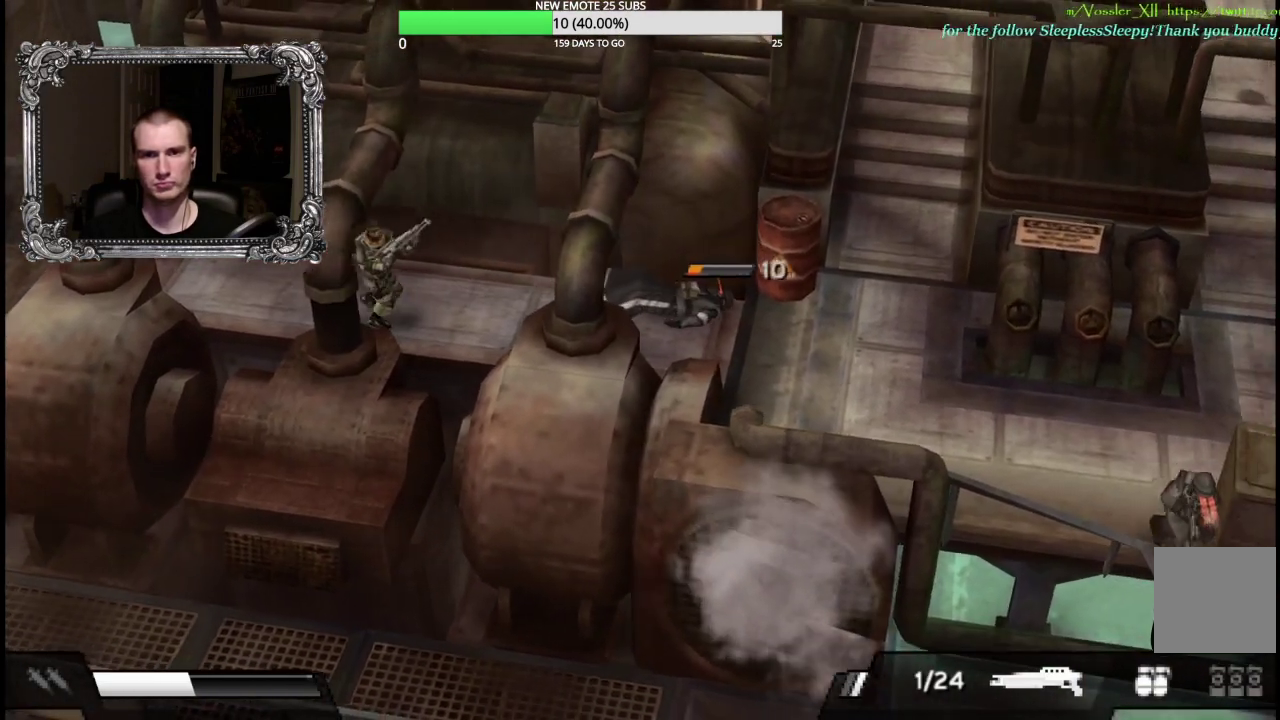
{"buttons": ["X"], "left_stick": "right", "right_stick": "center", "events": [[267, "X", "down"]]}
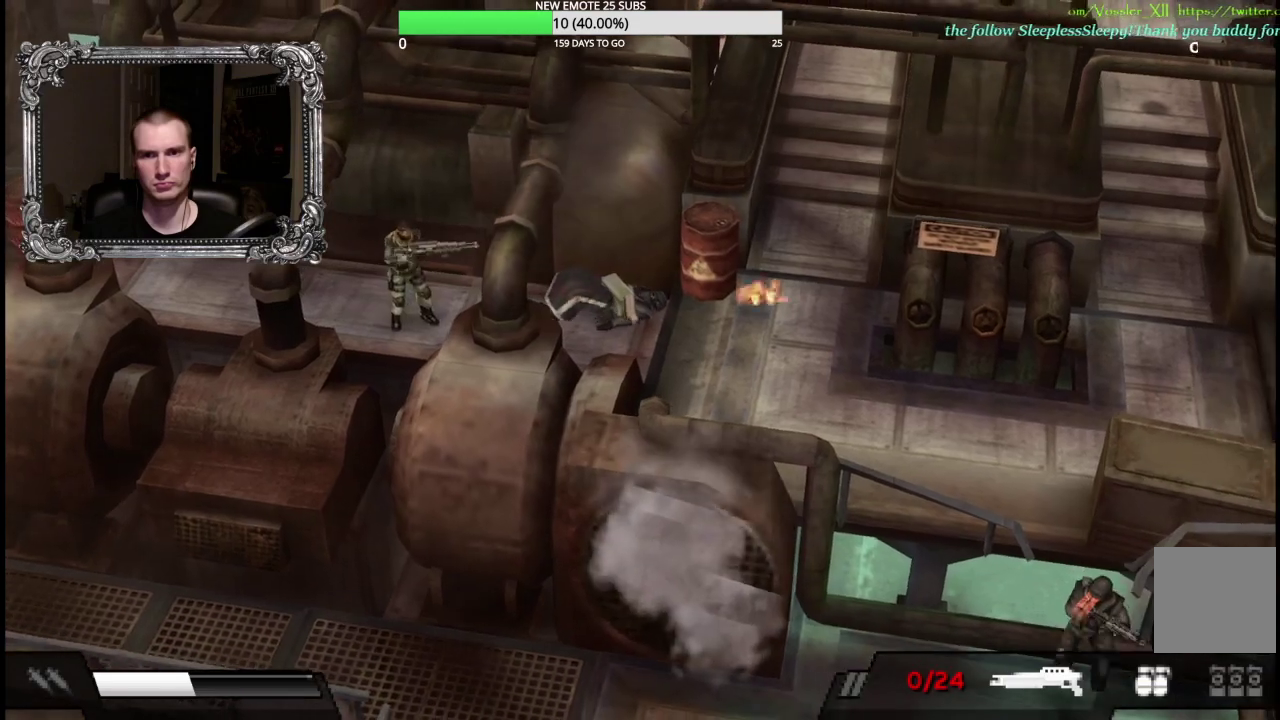
{"buttons": [], "left_stick": "right", "right_stick": "center", "events": [[317, "X", "up"]]}
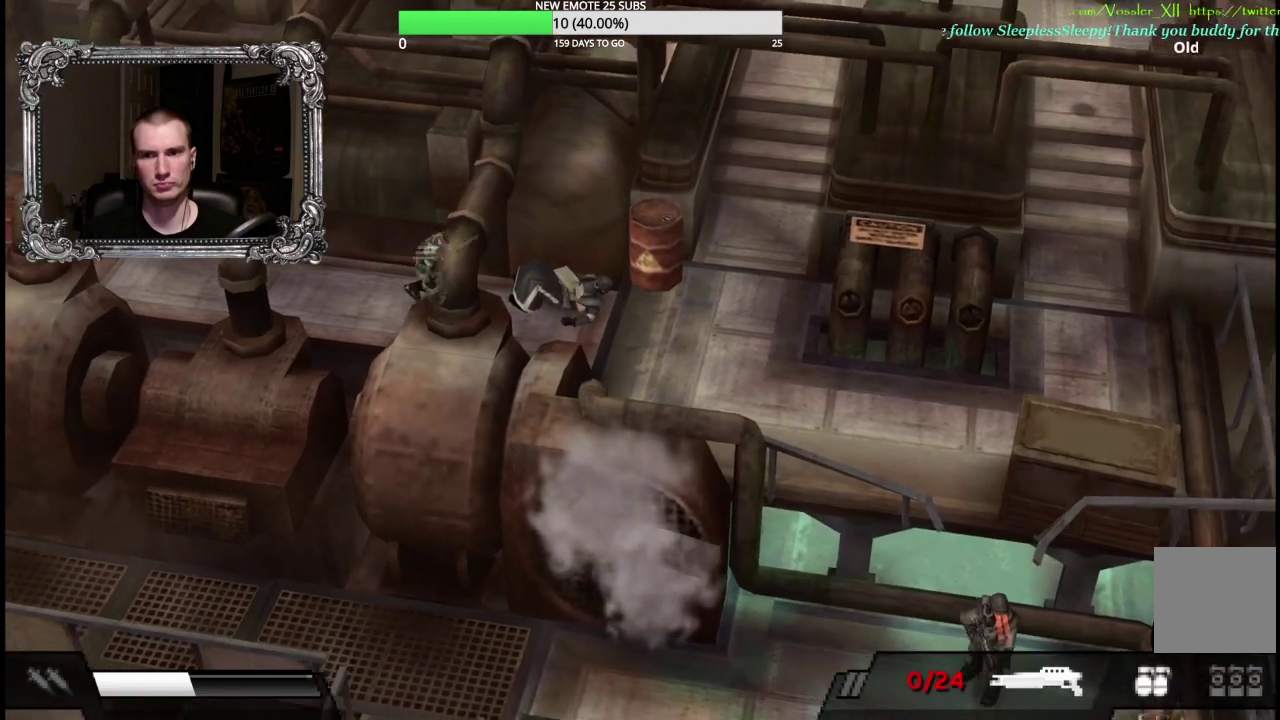
{"buttons": [], "left_stick": "right", "right_stick": "center", "events": []}
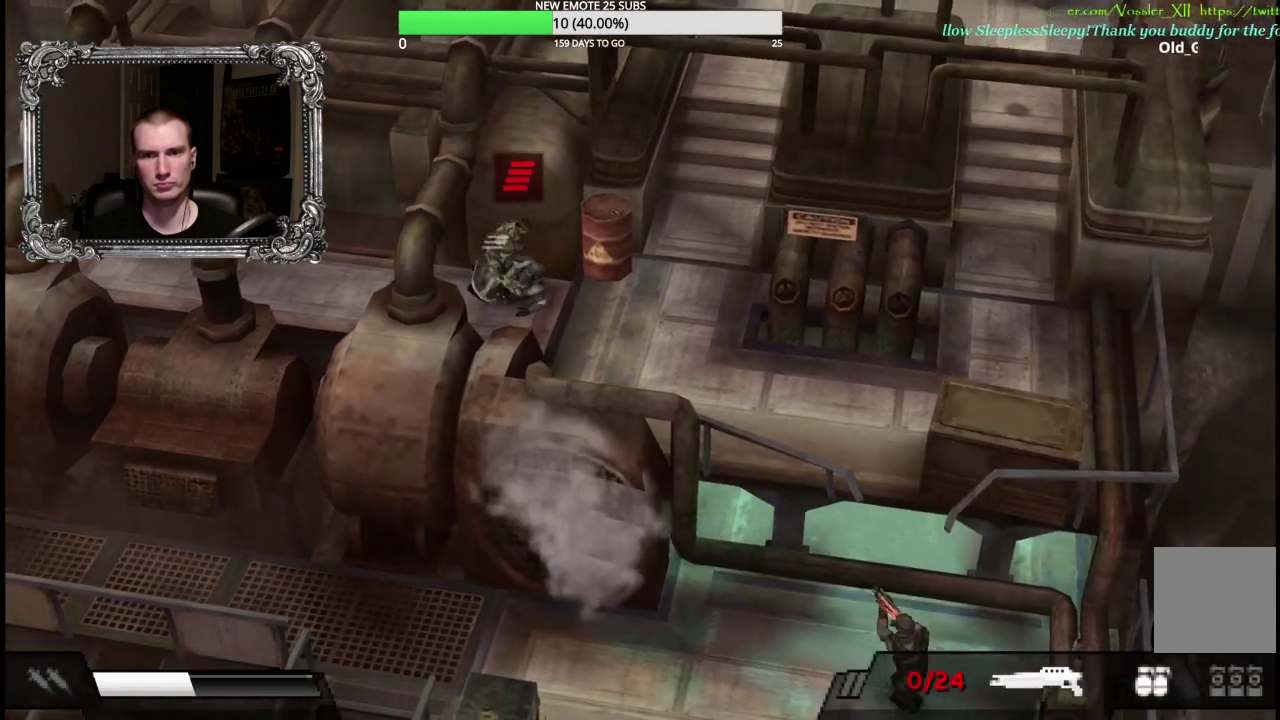
{"buttons": [], "left_stick": "up-right", "right_stick": "center", "events": [[483, "left_stick", "up-right"]]}
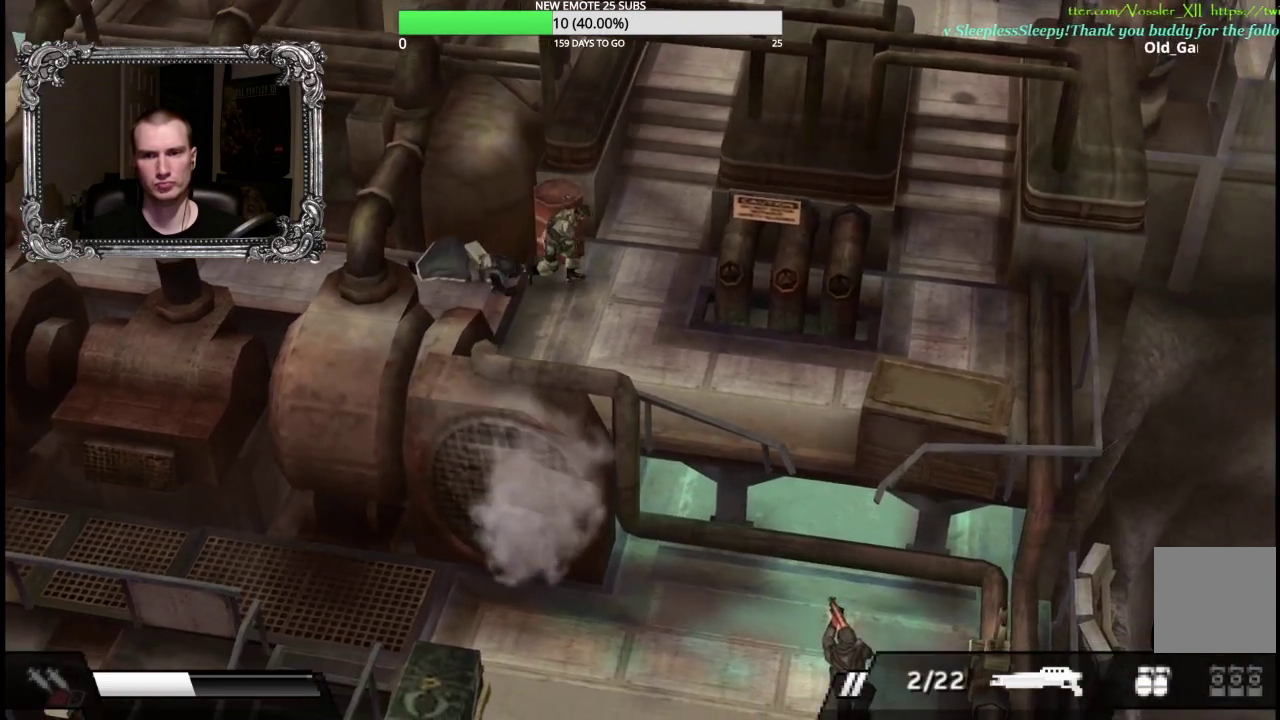
{"buttons": [], "left_stick": "up", "right_stick": "center", "events": [[450, "left_stick", "up"]]}
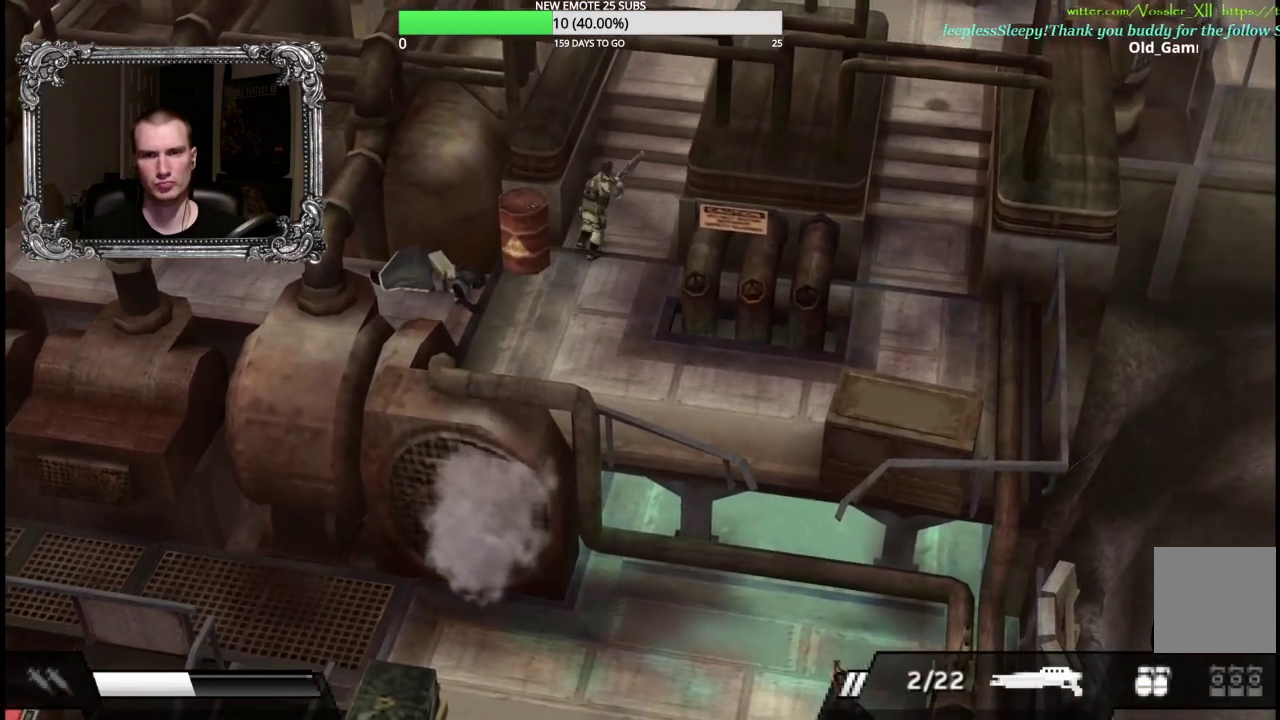
{"buttons": [], "left_stick": "up", "right_stick": "center", "events": []}
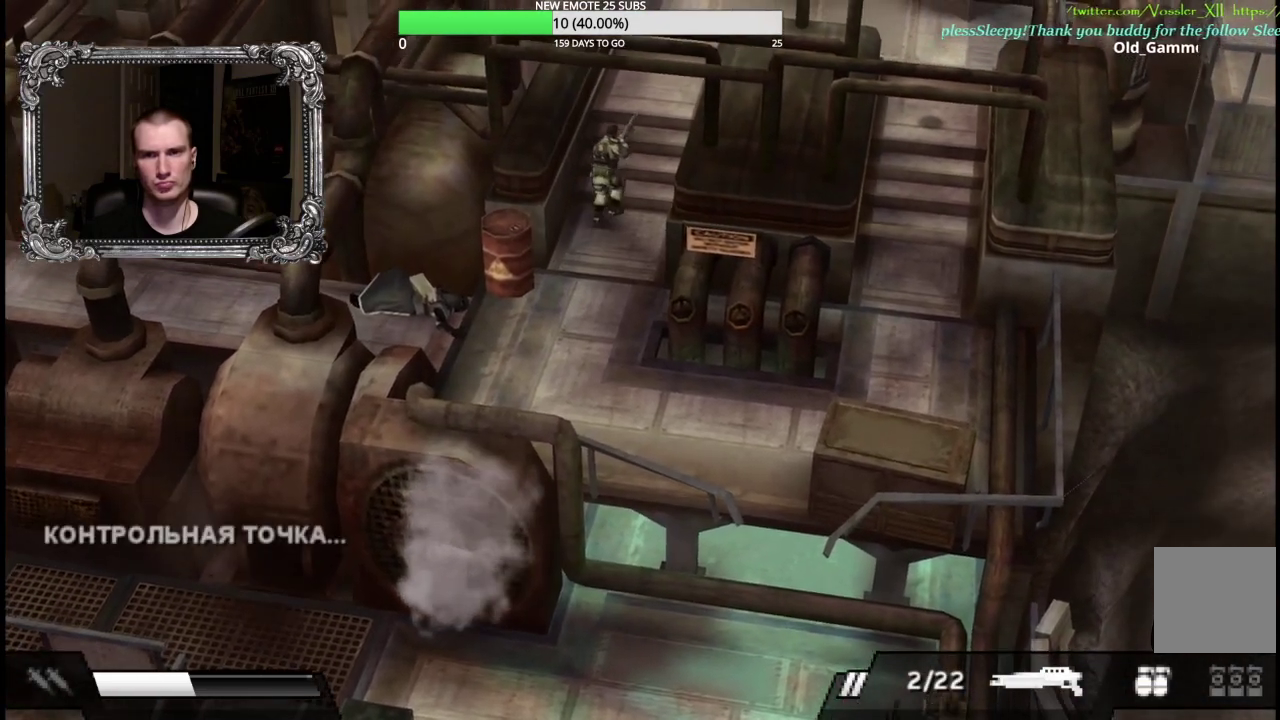
{"buttons": [], "left_stick": "up-right", "right_stick": "center", "events": [[367, "left_stick", "up-right"]]}
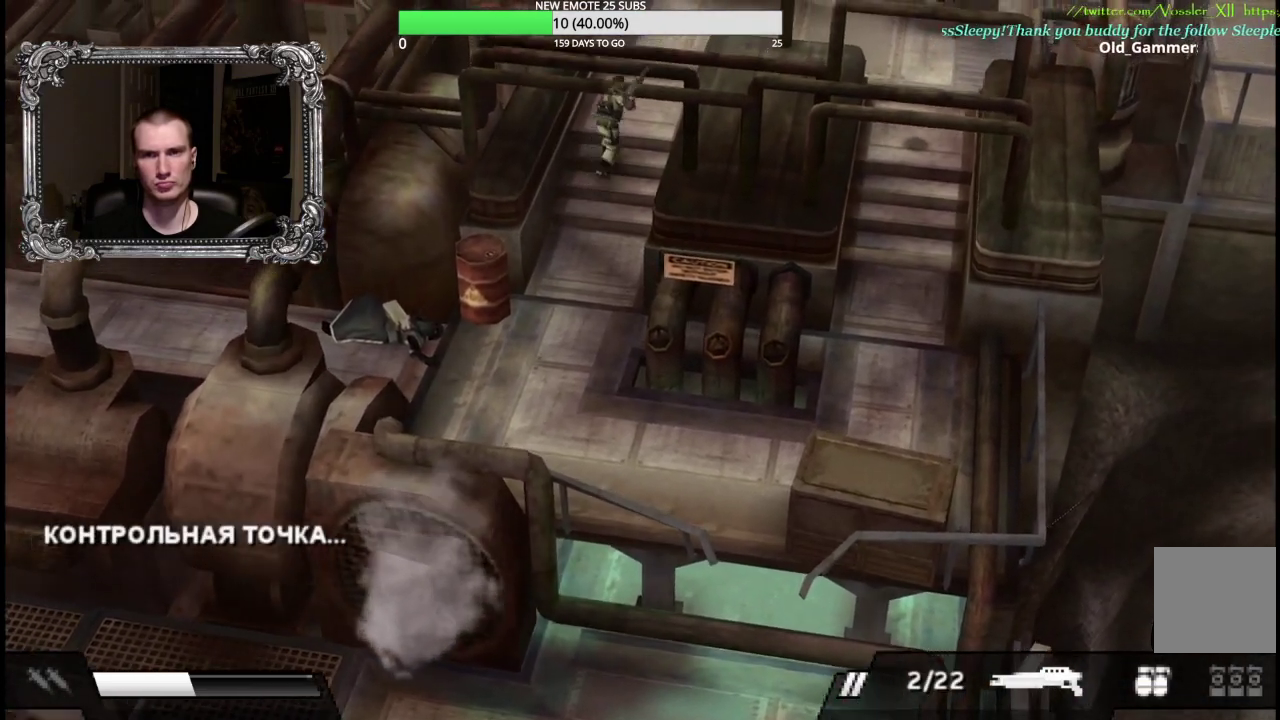
{"buttons": [], "left_stick": "up-right", "right_stick": "center", "events": []}
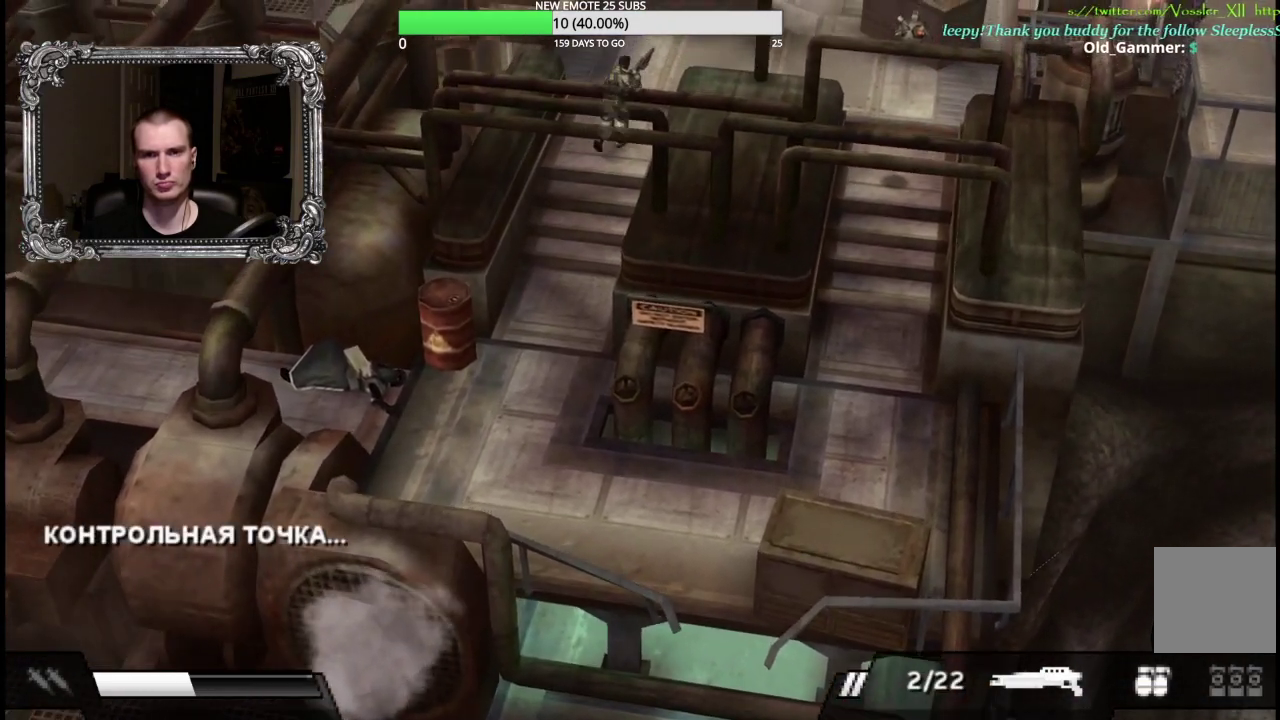
{"buttons": [], "left_stick": "up-right", "right_stick": "center", "events": []}
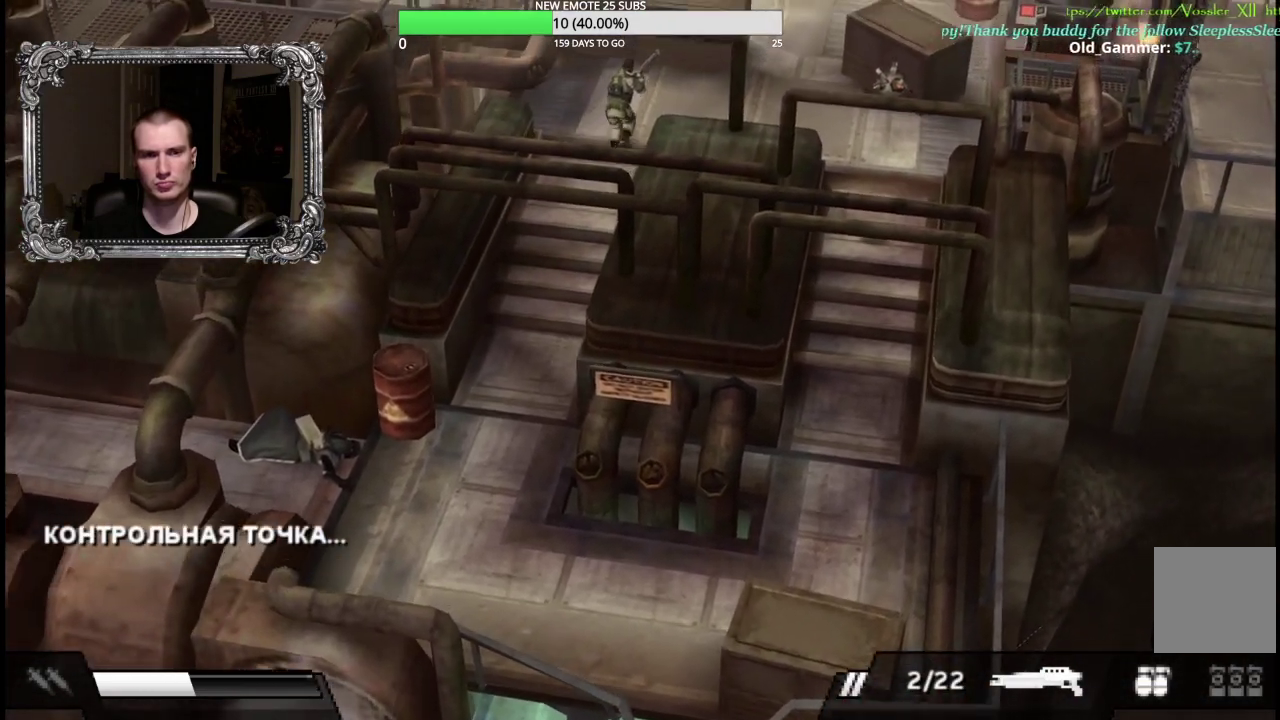
{"buttons": [], "left_stick": "up-right", "right_stick": "center", "events": []}
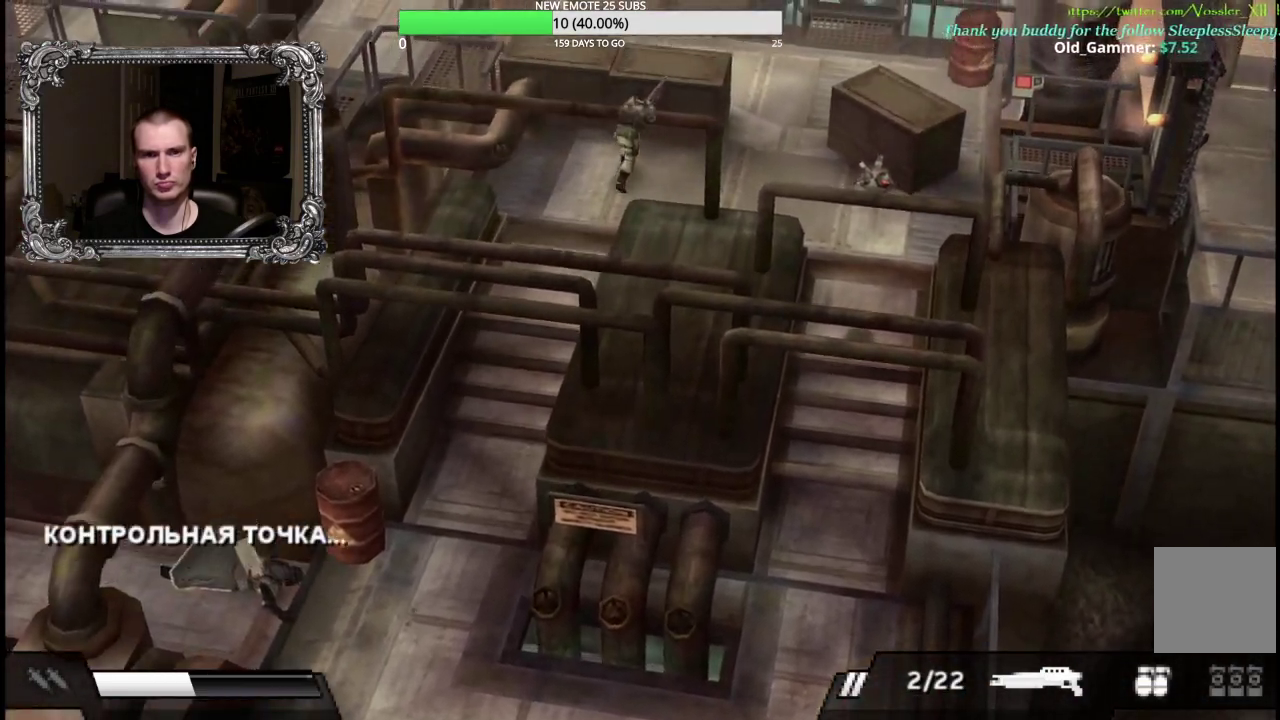
{"buttons": [], "left_stick": "up-right", "right_stick": "center", "events": []}
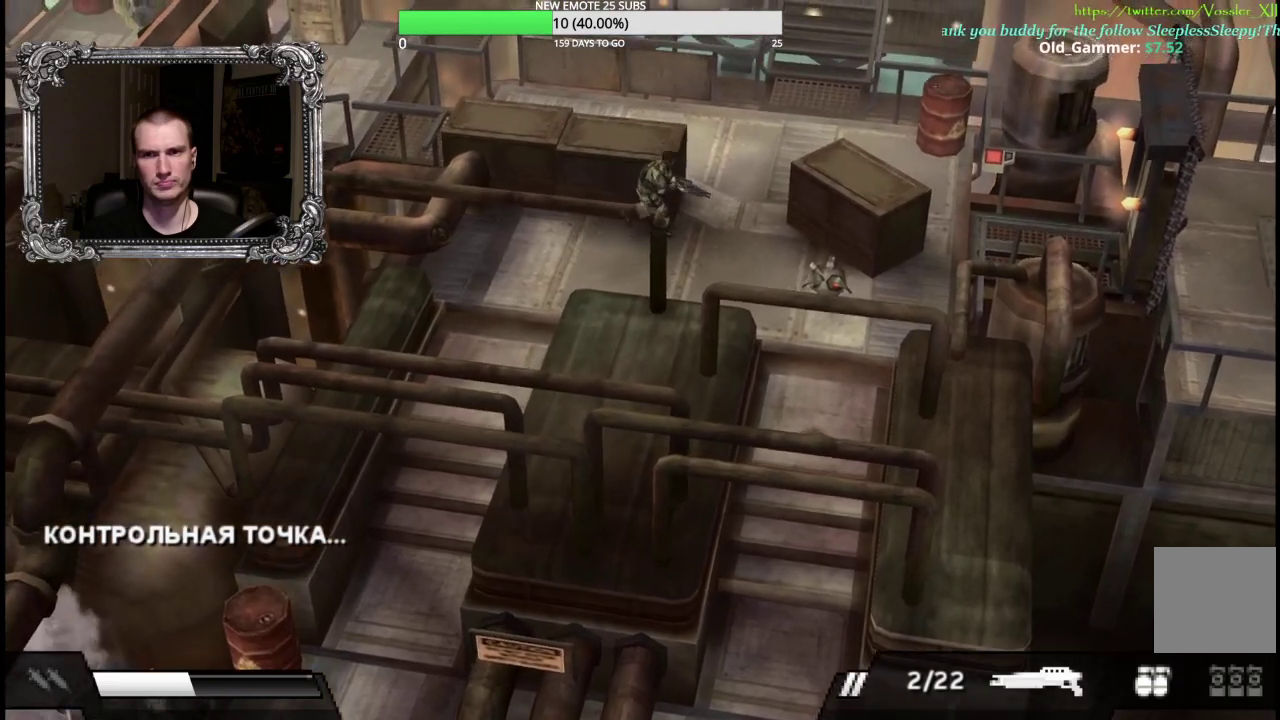
{"buttons": [], "left_stick": "up", "right_stick": "center", "events": [[383, "left_stick", "up"]]}
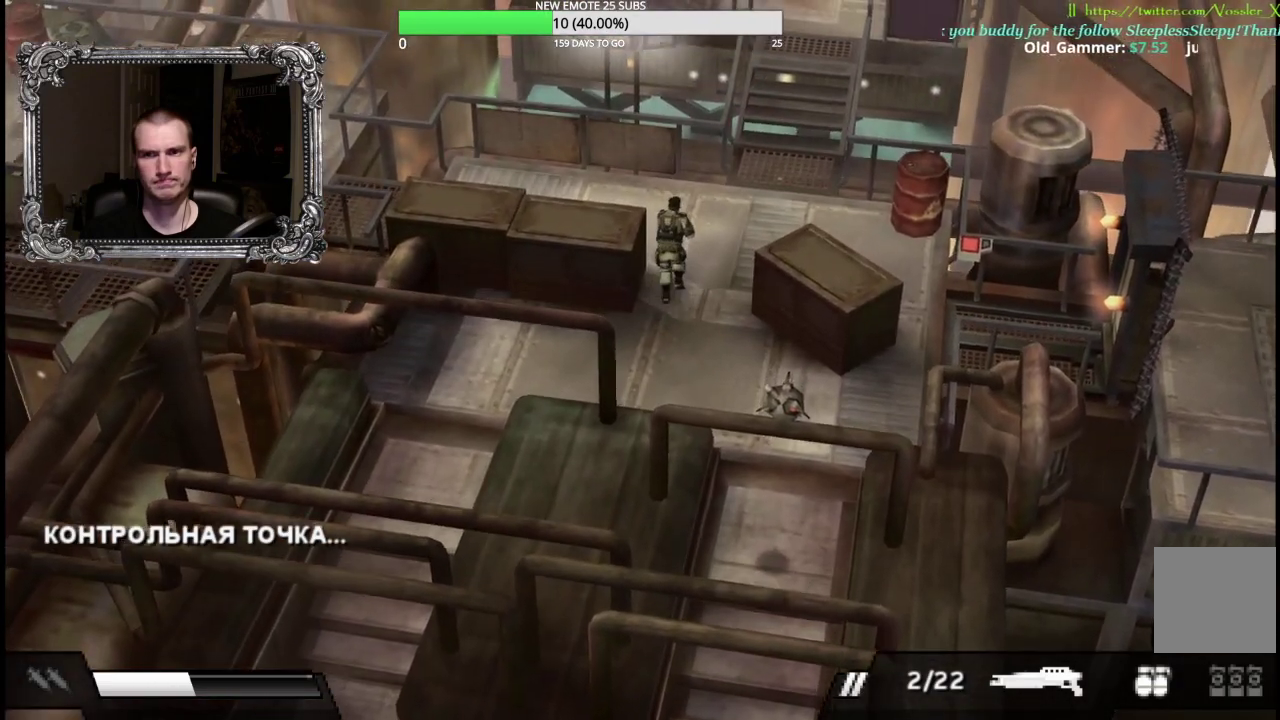
{"buttons": [], "left_stick": "up-left", "right_stick": "center", "events": [[183, "left_stick", "up-left"]]}
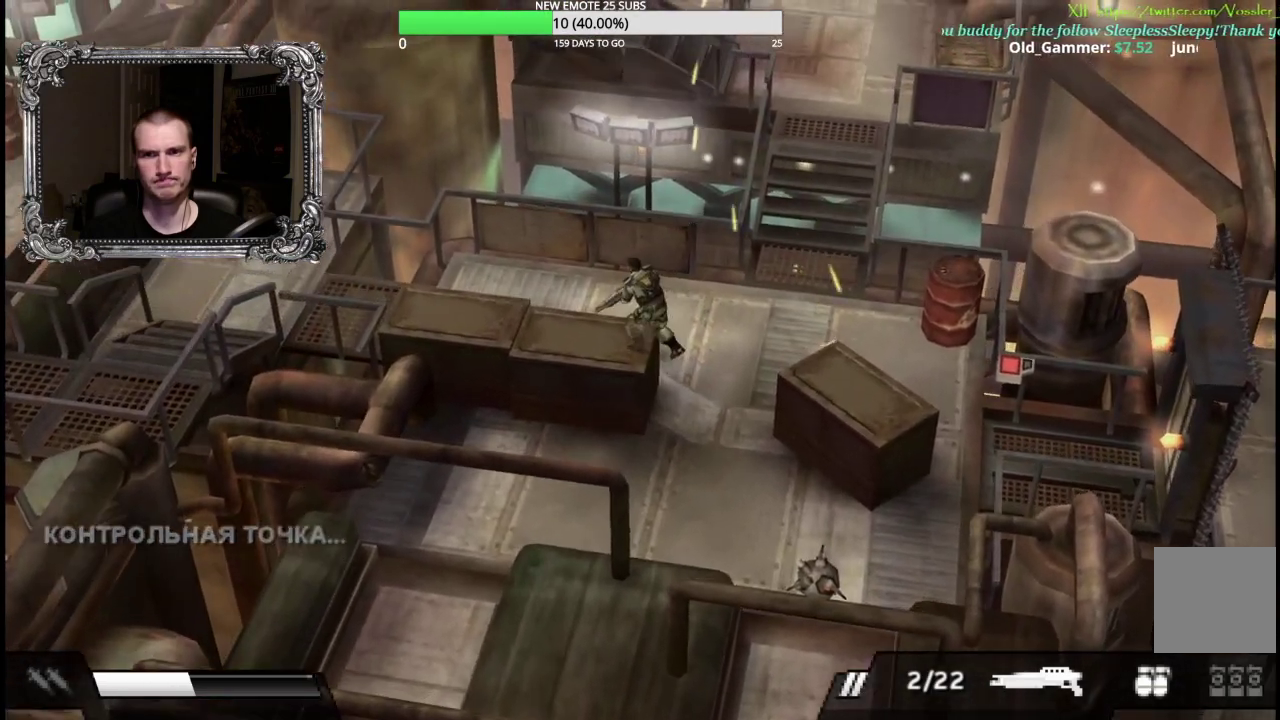
{"buttons": [], "left_stick": "right", "right_stick": "center", "events": [[267, "left_stick", "up"], [317, "left_stick", "up-right"], [400, "left_stick", "right"]]}
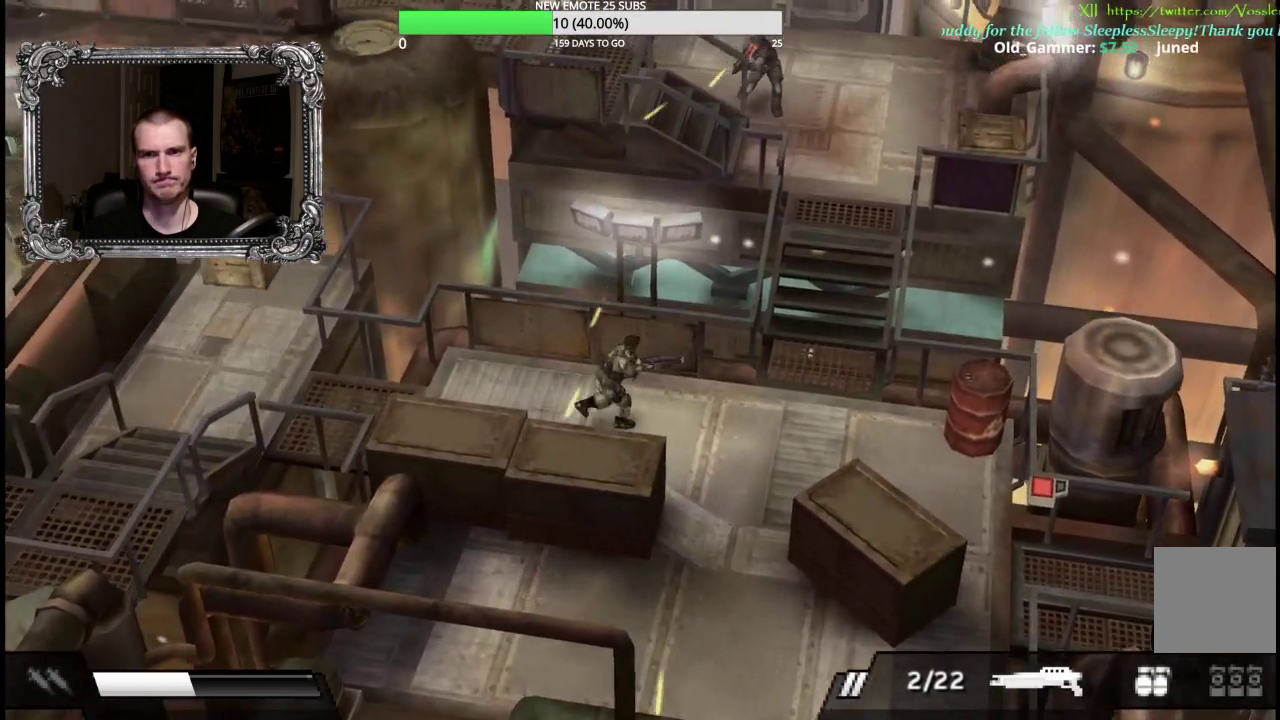
{"buttons": [], "left_stick": "up", "right_stick": "center", "events": [[183, "left_stick", "up-right"], [383, "left_stick", "up"]]}
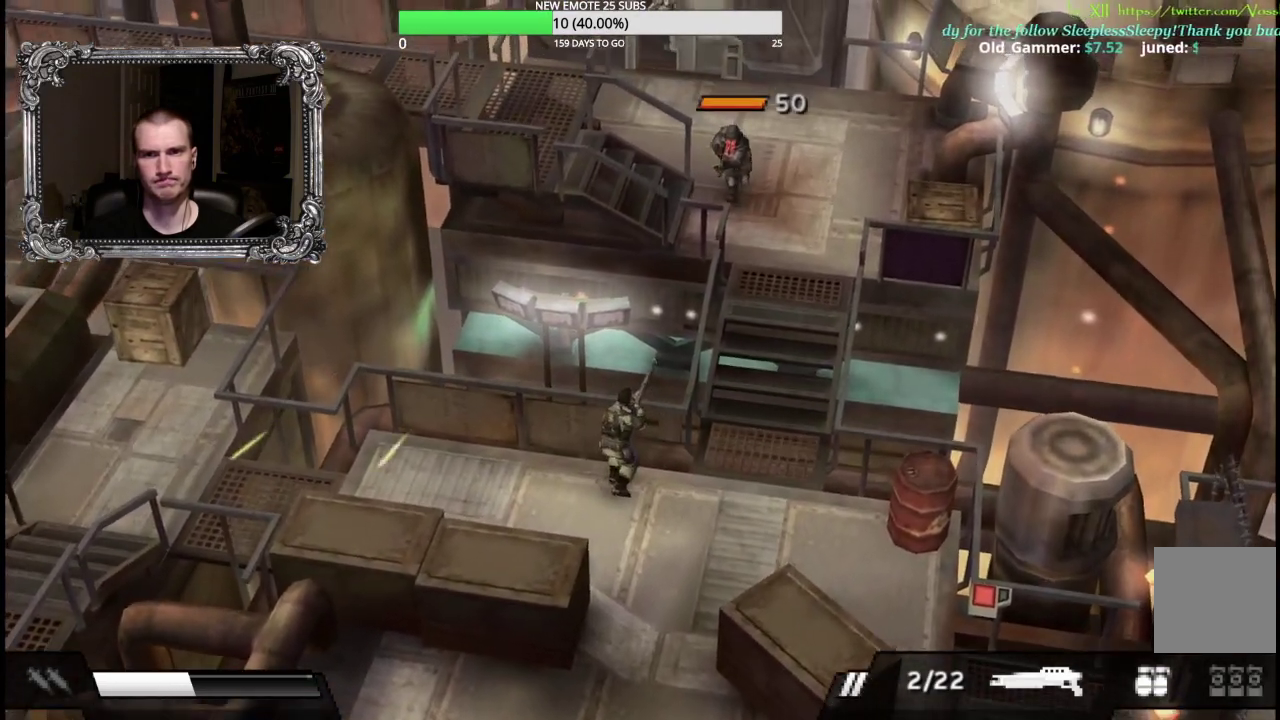
{"buttons": [], "left_stick": "right", "right_stick": "center", "events": [[83, "left_stick", "up-right"], [133, "left_stick", "right"], [233, "left_stick", "down-right"], [333, "left_stick", "right"]]}